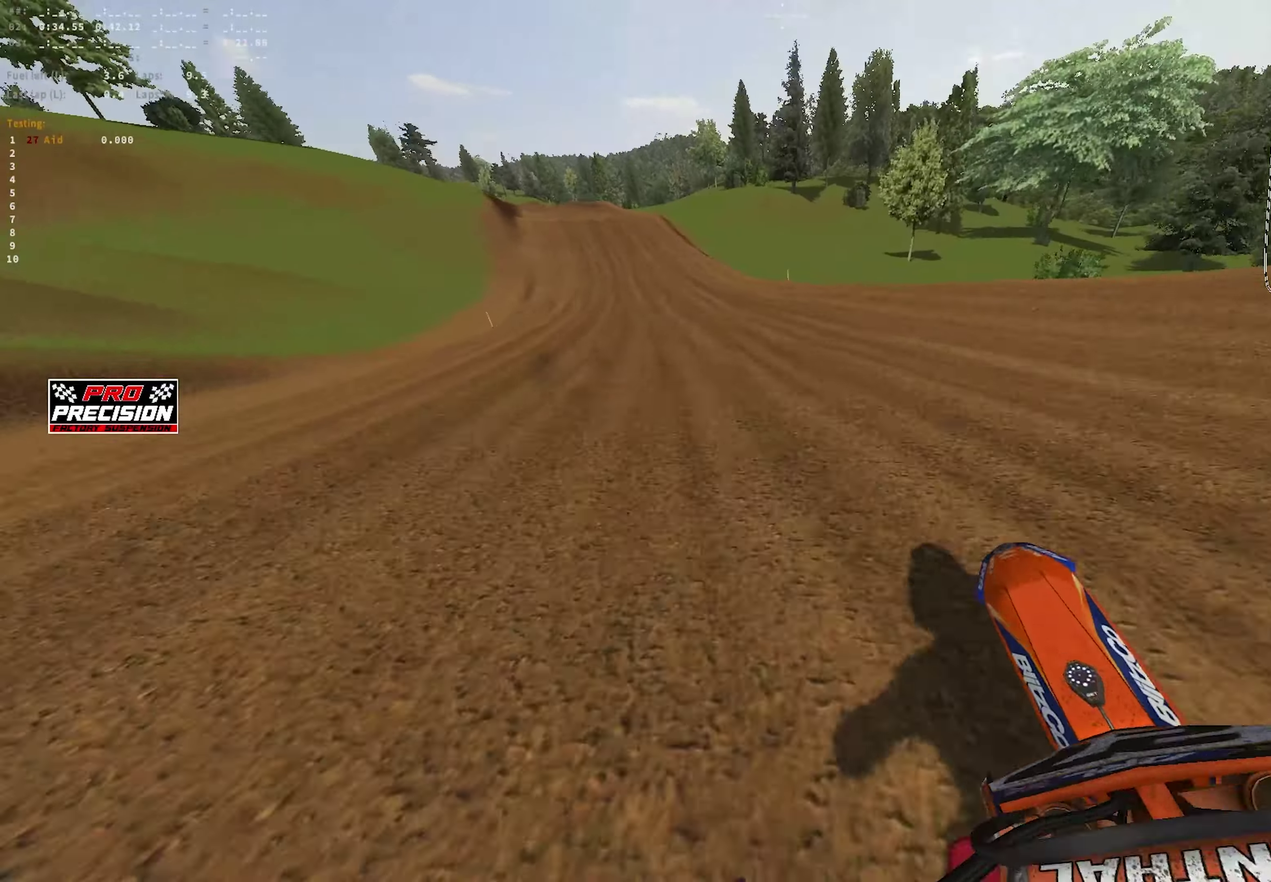
Gameplay with a controller (PlayStation layout); each line is a JSON object with the inputs held at the frame after it (dt_ms = milliseconds from this image to that frame). "events" lists button and stick changes between this image and that frame as [ms after this image, input, new state], when the widget could be followed in between.
{"dt_ms": 550, "buttons": ["R1", "R2"], "left_stick": "up-left", "right_stick": "down-right", "events": []}
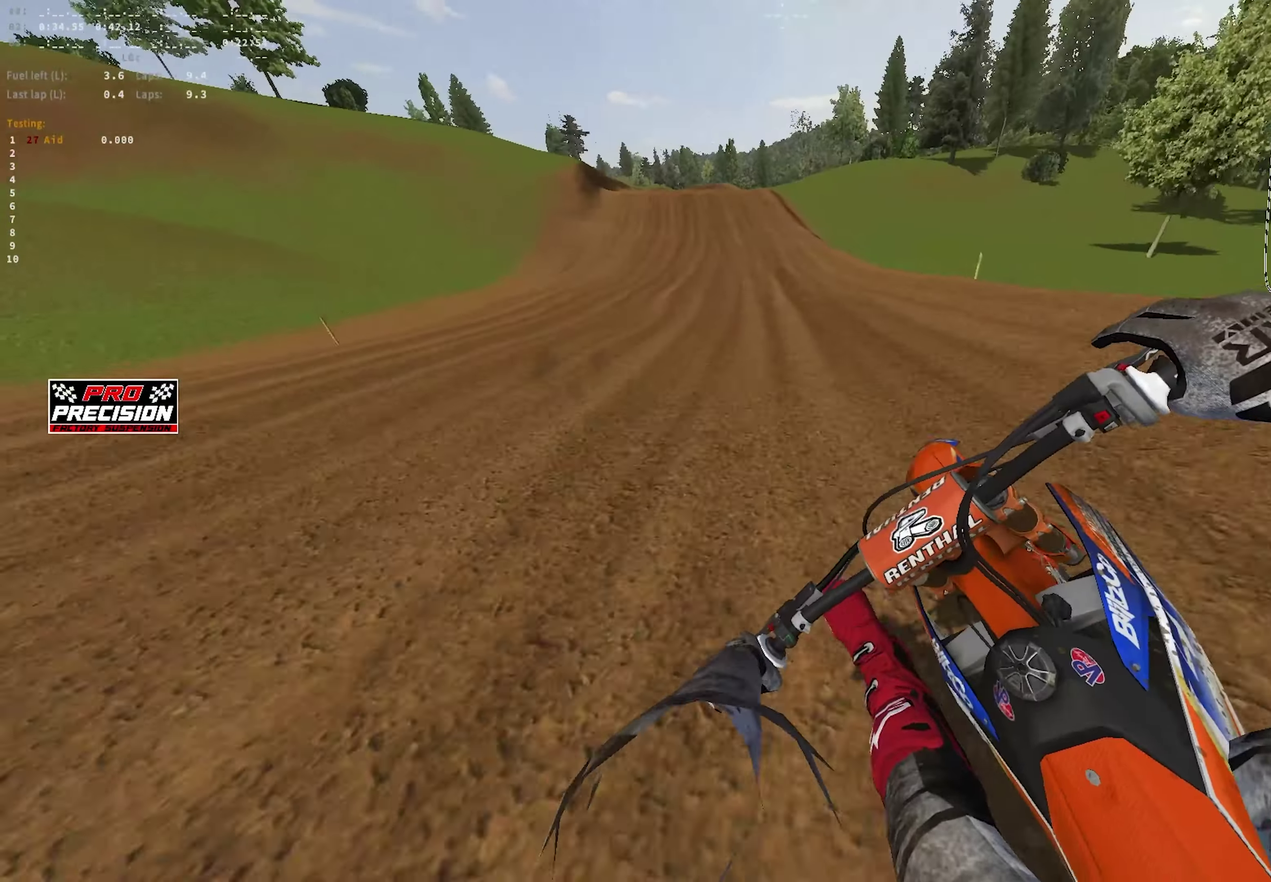
{"dt_ms": 450, "buttons": ["R1", "R2"], "left_stick": "center", "right_stick": "down", "events": [[150, "right_stick", "down"], [200, "right_stick", "down-right"], [300, "left_stick", "center"], [350, "right_stick", "down"]]}
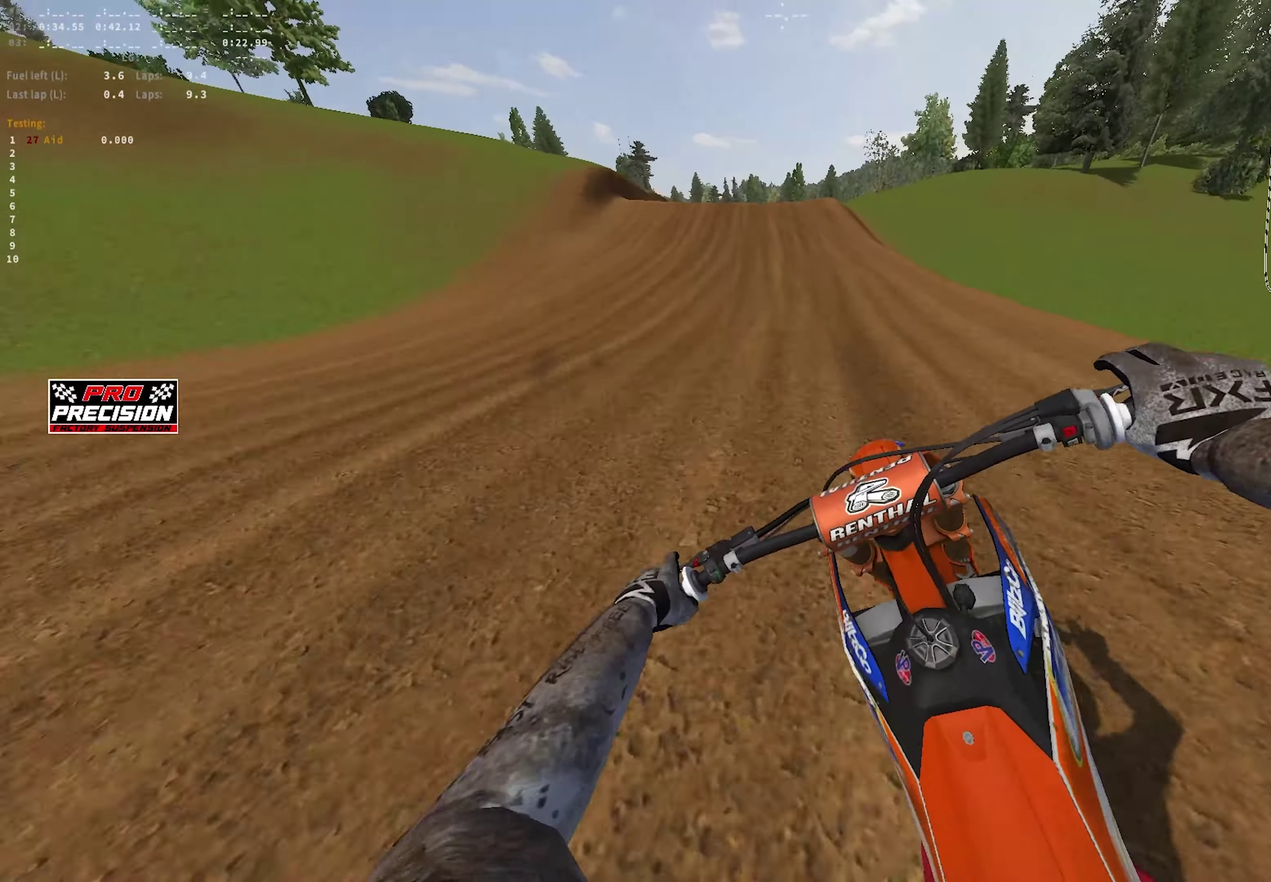
{"dt_ms": 450, "buttons": ["R2"], "left_stick": "center", "right_stick": "down", "events": [[183, "R1", "up"]]}
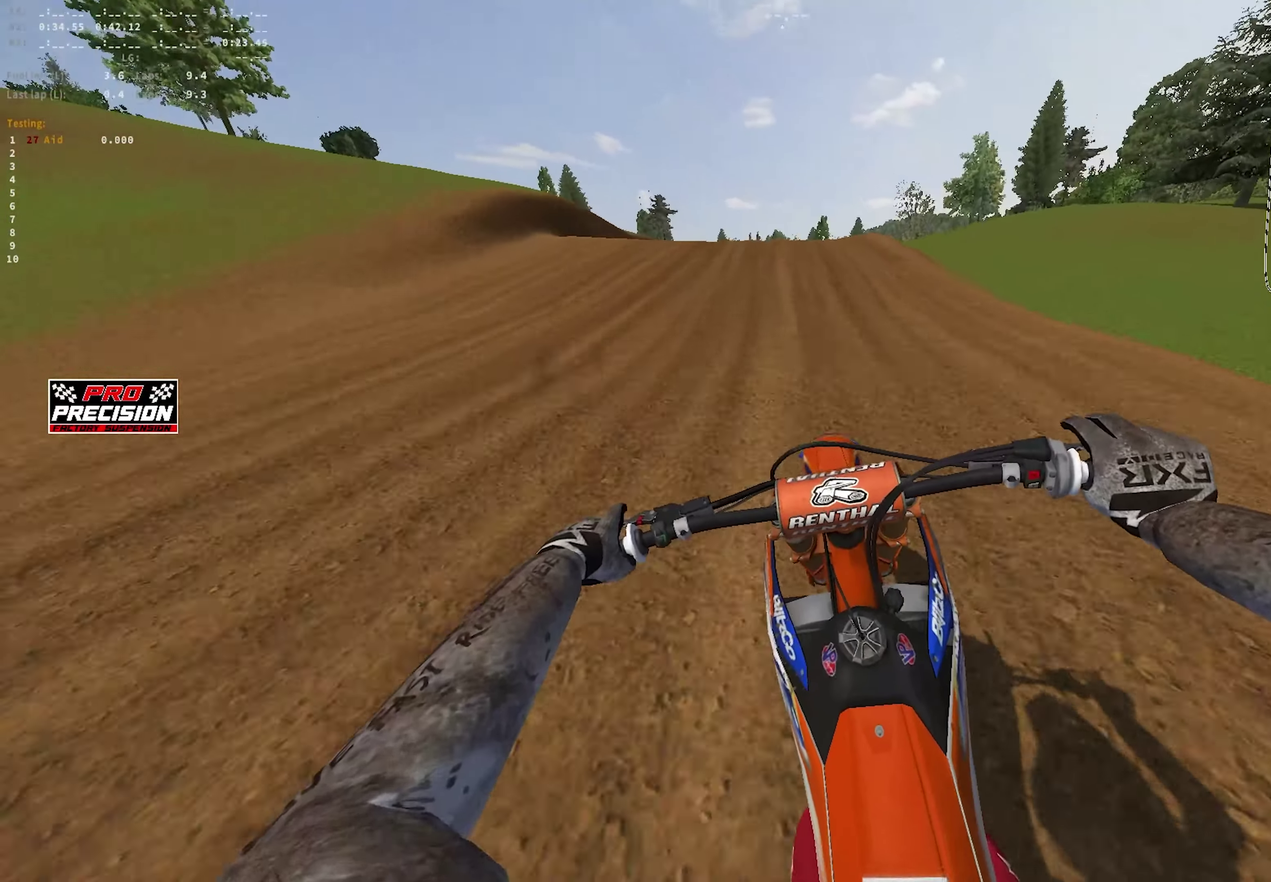
{"dt_ms": 550, "buttons": ["R1", "R2"], "left_stick": "up-left", "right_stick": "up-right", "events": [[67, "right_stick", "center"], [200, "left_stick", "up-left"], [483, "R1", "down"], [500, "right_stick", "up-right"]]}
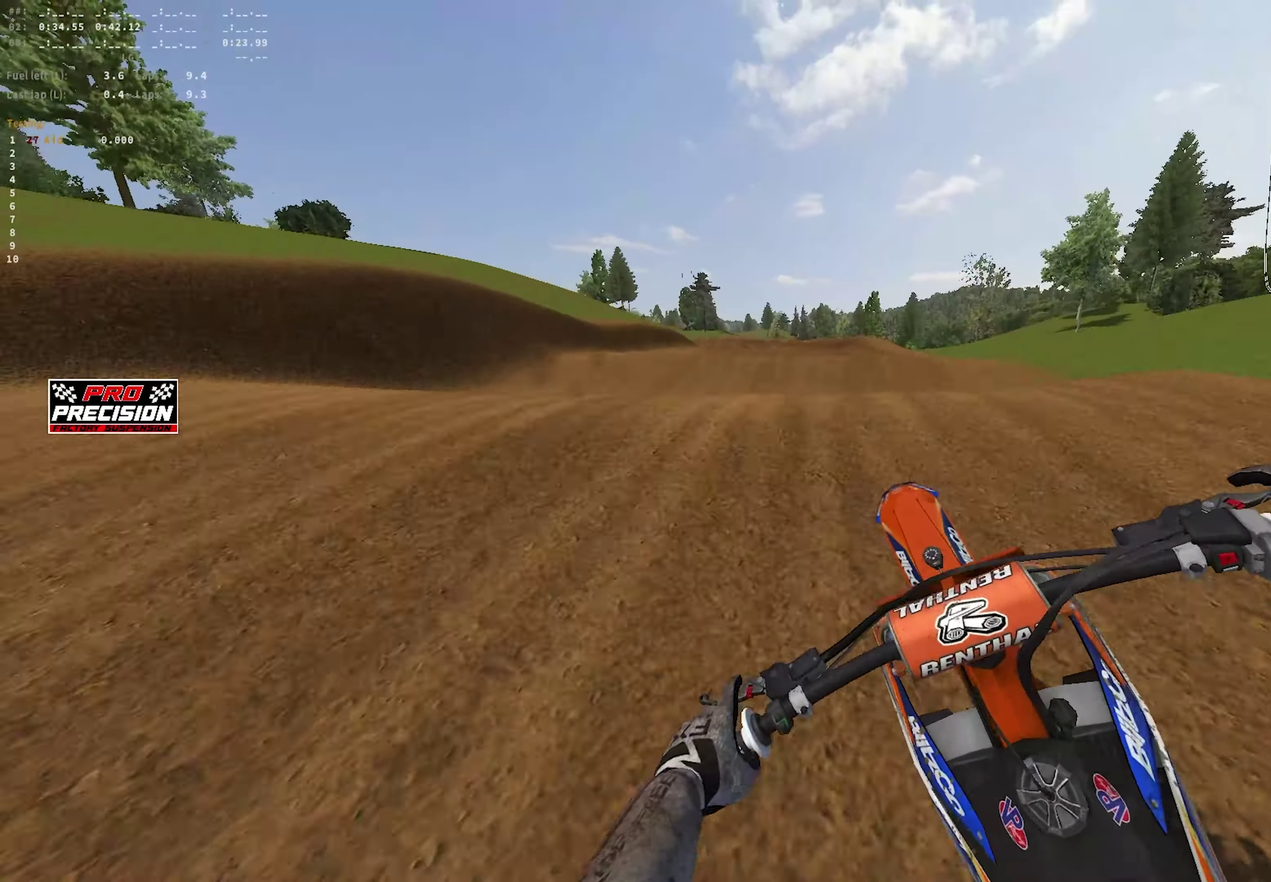
{"dt_ms": 350, "buttons": ["R2"], "left_stick": "up-left", "right_stick": "up-right", "events": [[50, "left_stick", "up"], [100, "left_stick", "up-right"], [267, "R1", "up"], [267, "left_stick", "center"], [350, "left_stick", "up-left"]]}
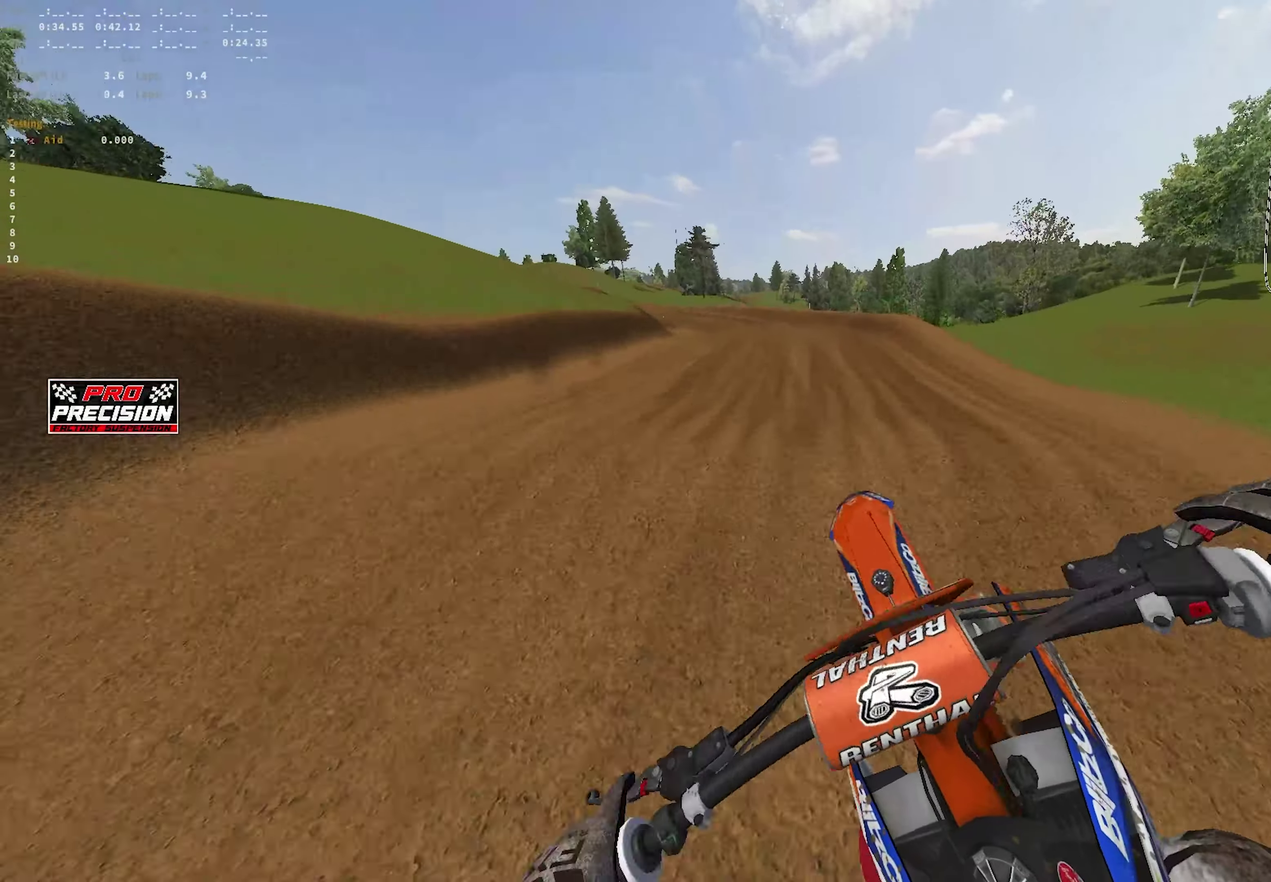
{"dt_ms": 650, "buttons": ["R1", "R2"], "left_stick": "center", "right_stick": "up-left", "events": [[83, "right_stick", "right"], [150, "right_stick", "center"], [300, "right_stick", "up-left"], [433, "right_stick", "center"], [550, "R1", "down"], [550, "left_stick", "center"], [550, "right_stick", "up"], [600, "right_stick", "up-left"]]}
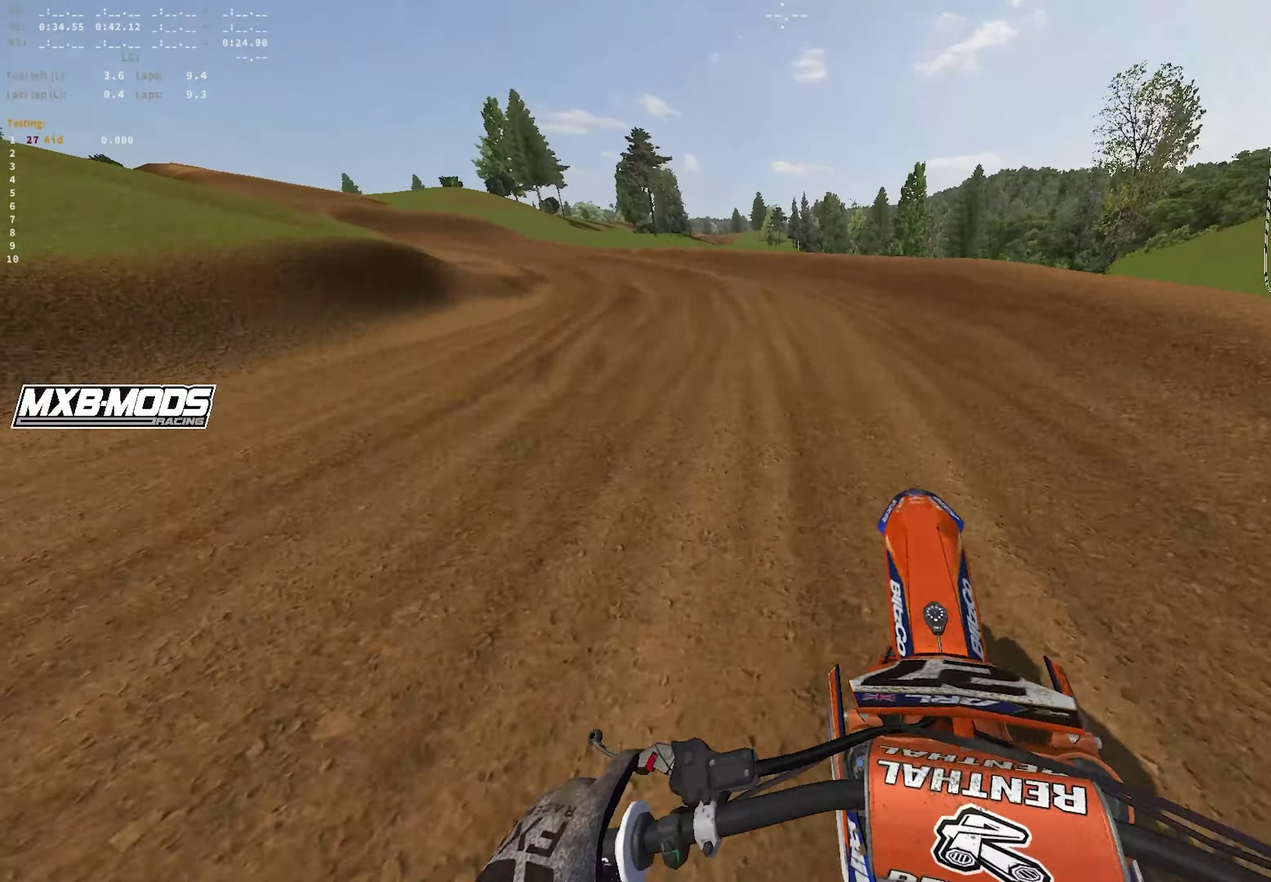
{"dt_ms": 350, "buttons": ["R1", "R2"], "left_stick": "up-left", "right_stick": "up-left", "events": [[117, "left_stick", "up-left"], [233, "left_stick", "left"], [333, "left_stick", "up-left"]]}
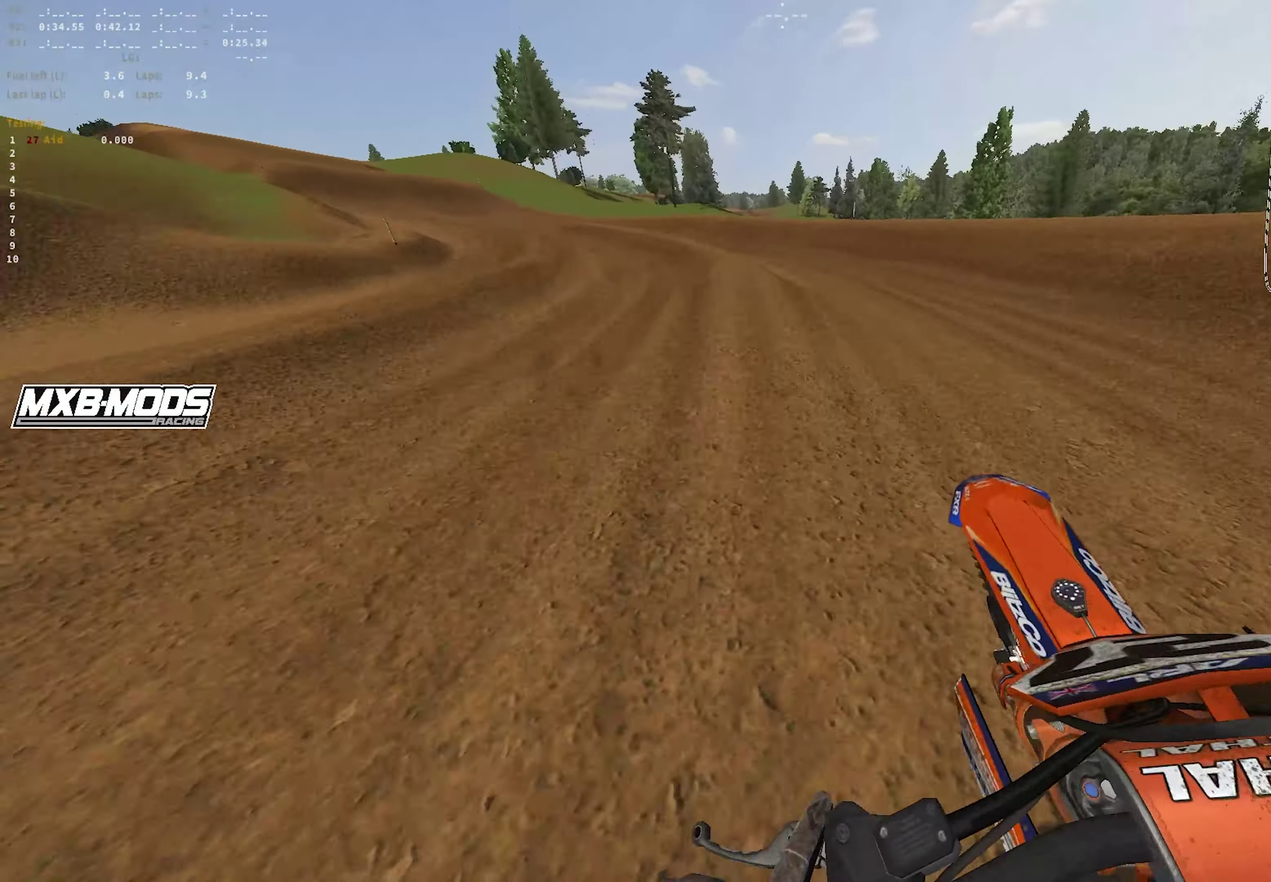
{"dt_ms": 900, "buttons": ["R1"], "left_stick": "up-left", "right_stick": "down-right", "events": [[100, "right_stick", "left"], [183, "right_stick", "down-left"], [300, "R2", "up"], [333, "right_stick", "down"], [467, "R2", "down"], [600, "R2", "up"], [800, "right_stick", "down-right"]]}
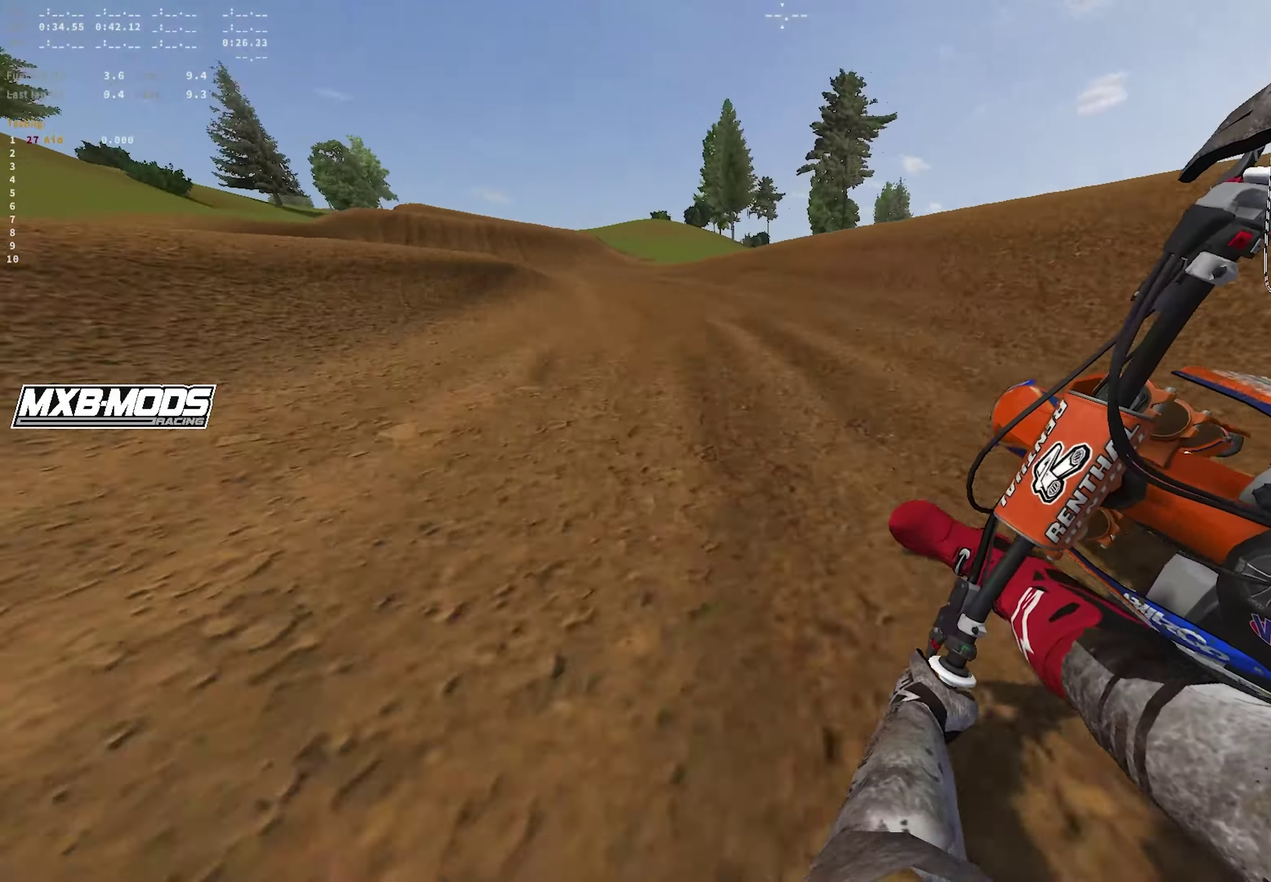
{"dt_ms": 250, "buttons": ["R1", "R2"], "left_stick": "left", "right_stick": "up-right", "events": [[50, "right_stick", "right"], [67, "R2", "down"], [200, "right_stick", "up-right"], [250, "left_stick", "left"]]}